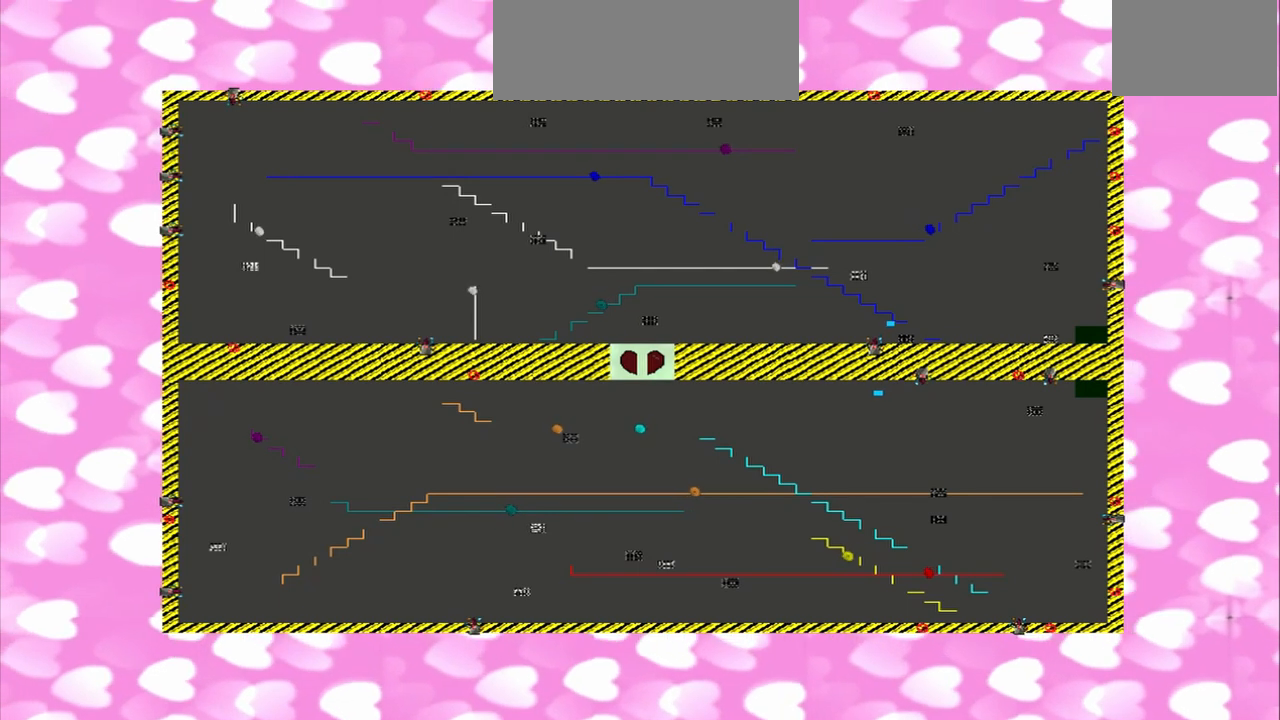
Gameplay with a controller (PlayStation layout); each line is a JSON object with the inputs held at the frame after it (dt_ms = milliseconds from this image to that frame). "events" lists button and stick changes between this image and that frame as [ms after this image, input, new state], when the widget could be followed in between. Not read: L3 R3.
{"dt_ms": 500, "buttons": [], "left_stick": "down", "right_stick": "center", "events": [[375, "left_stick", "down"]]}
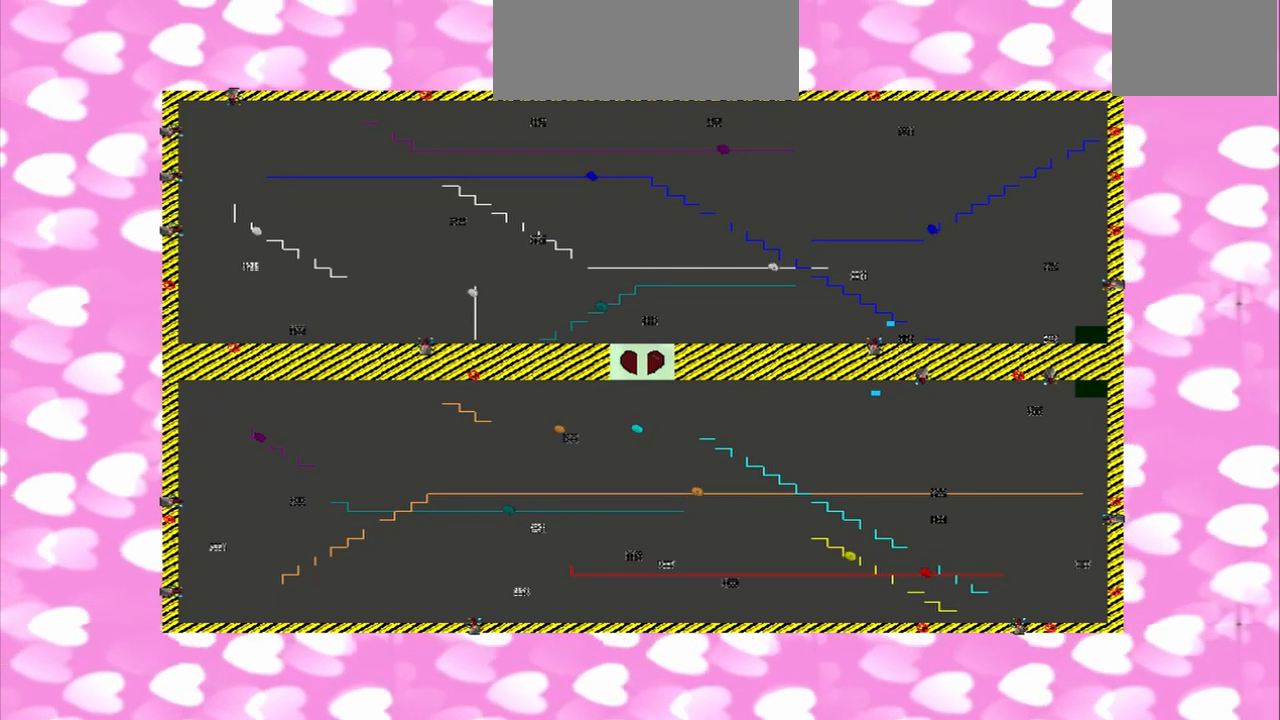
{"dt_ms": 500, "buttons": [], "left_stick": "down", "right_stick": "center", "events": []}
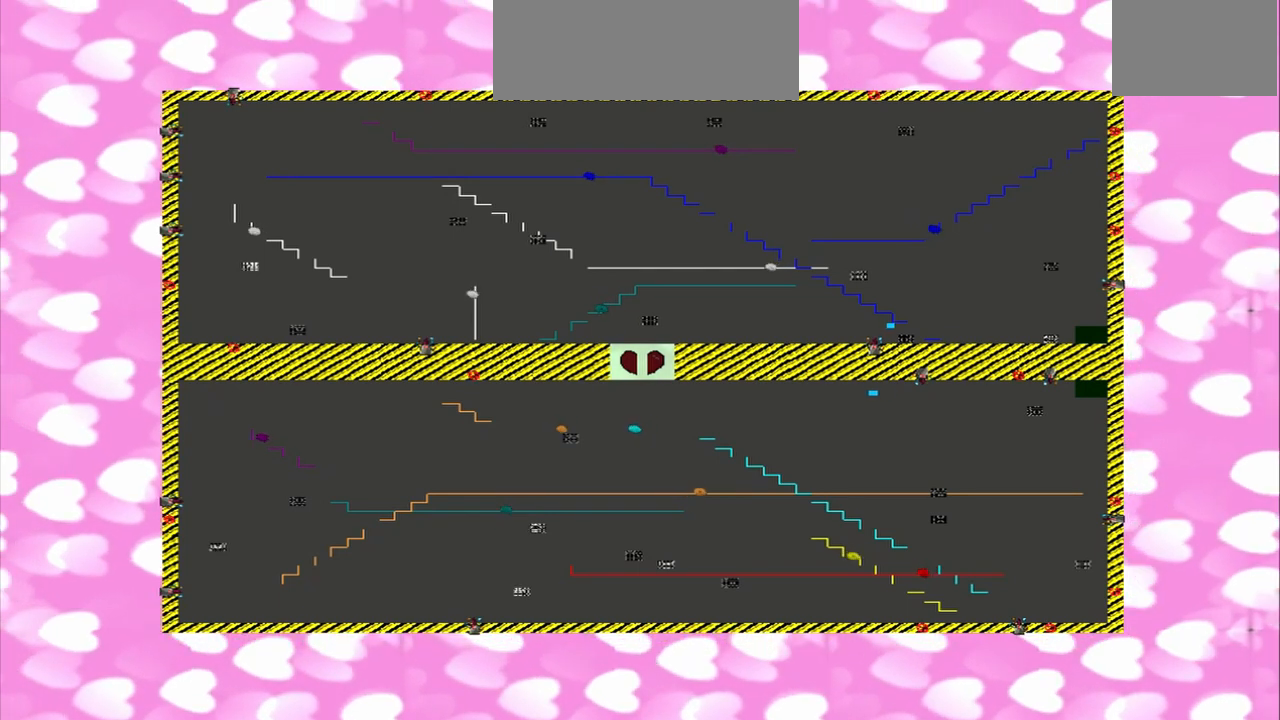
{"dt_ms": 500, "buttons": [], "left_stick": "down", "right_stick": "center", "events": []}
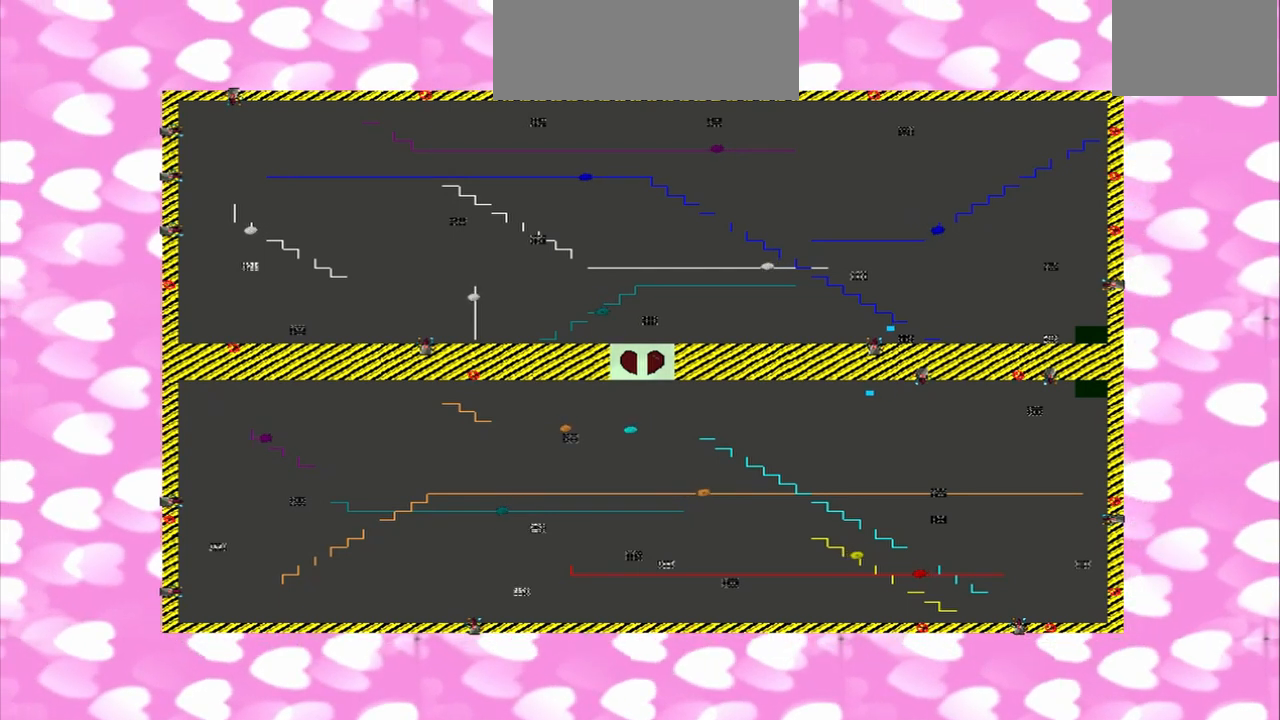
{"dt_ms": 500, "buttons": [], "left_stick": "up-right", "right_stick": "center", "events": [[167, "left_stick", "up-right"]]}
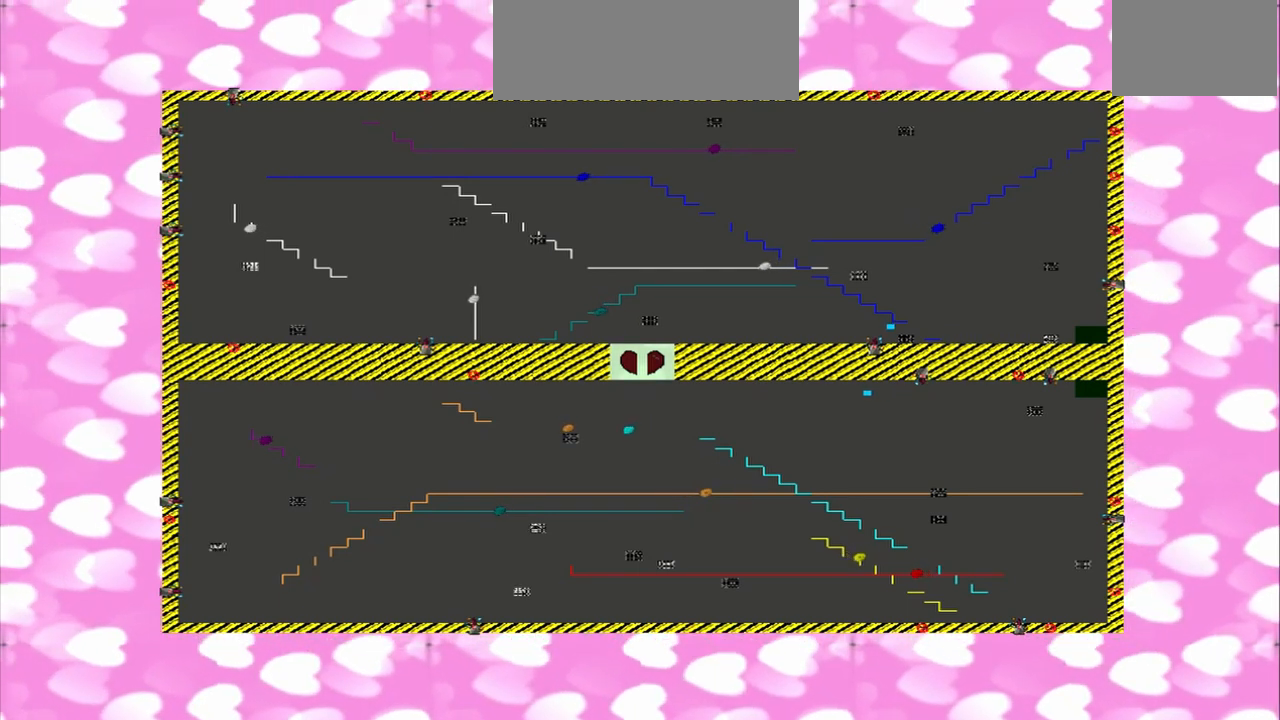
{"dt_ms": 500, "buttons": [], "left_stick": "up-right", "right_stick": "center", "events": []}
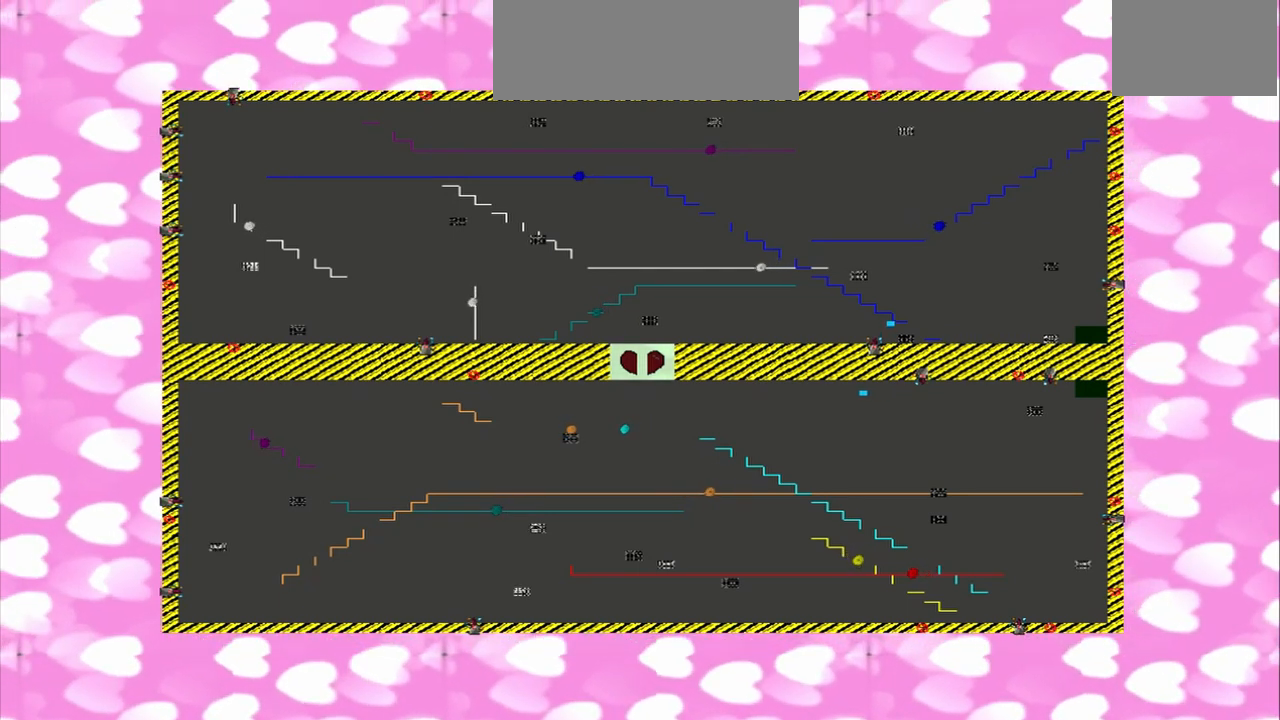
{"dt_ms": 500, "buttons": [], "left_stick": "up-right", "right_stick": "center", "events": []}
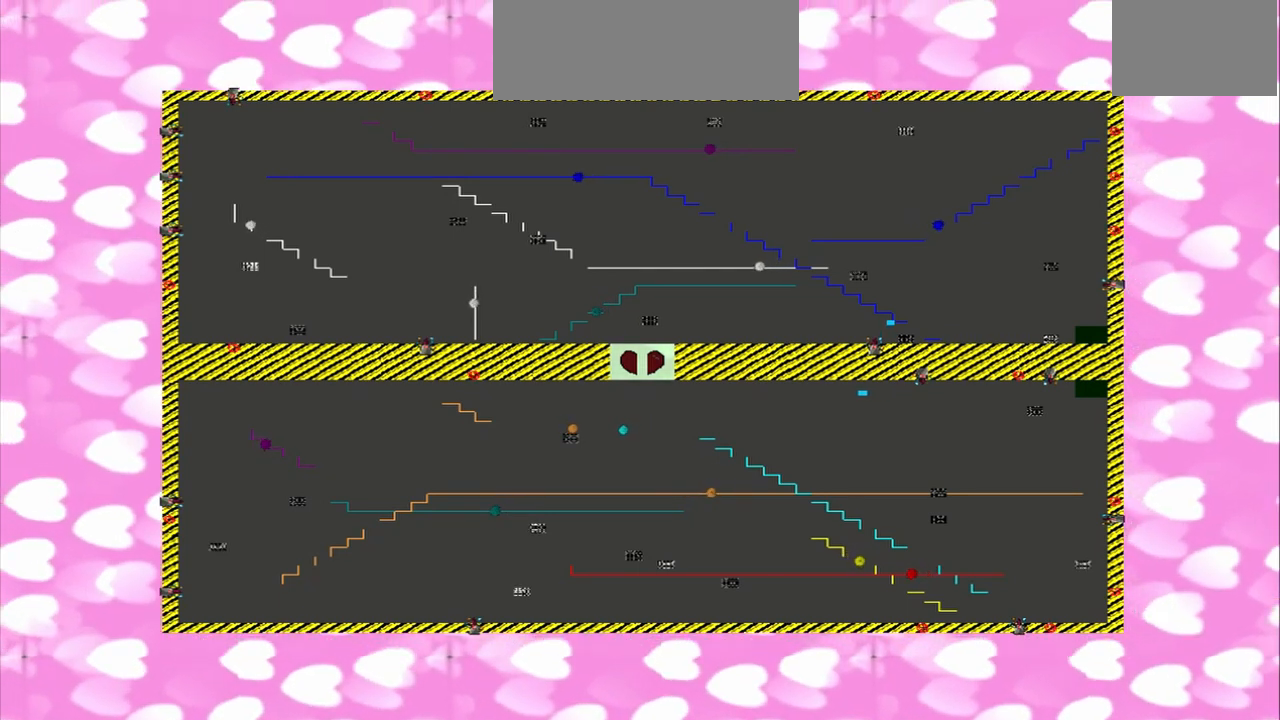
{"dt_ms": 500, "buttons": [], "left_stick": "down", "right_stick": "center"}
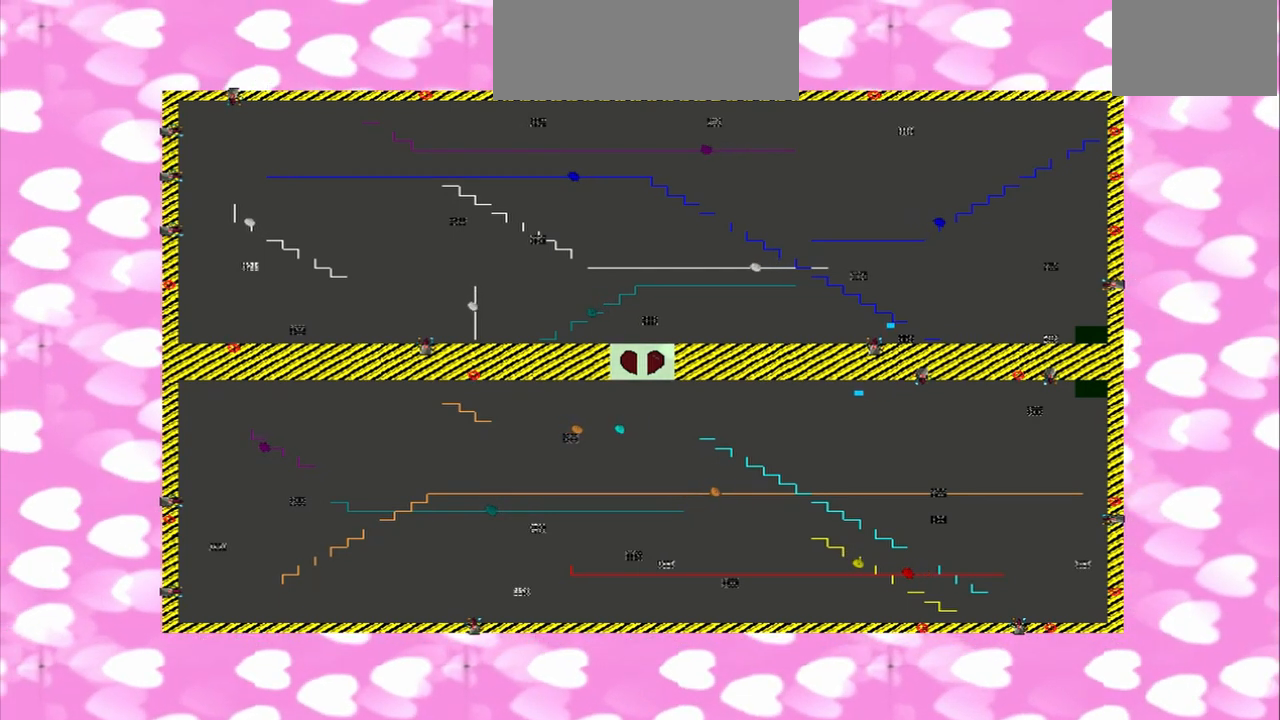
{"dt_ms": 500, "buttons": [], "left_stick": "down", "right_stick": "center", "events": []}
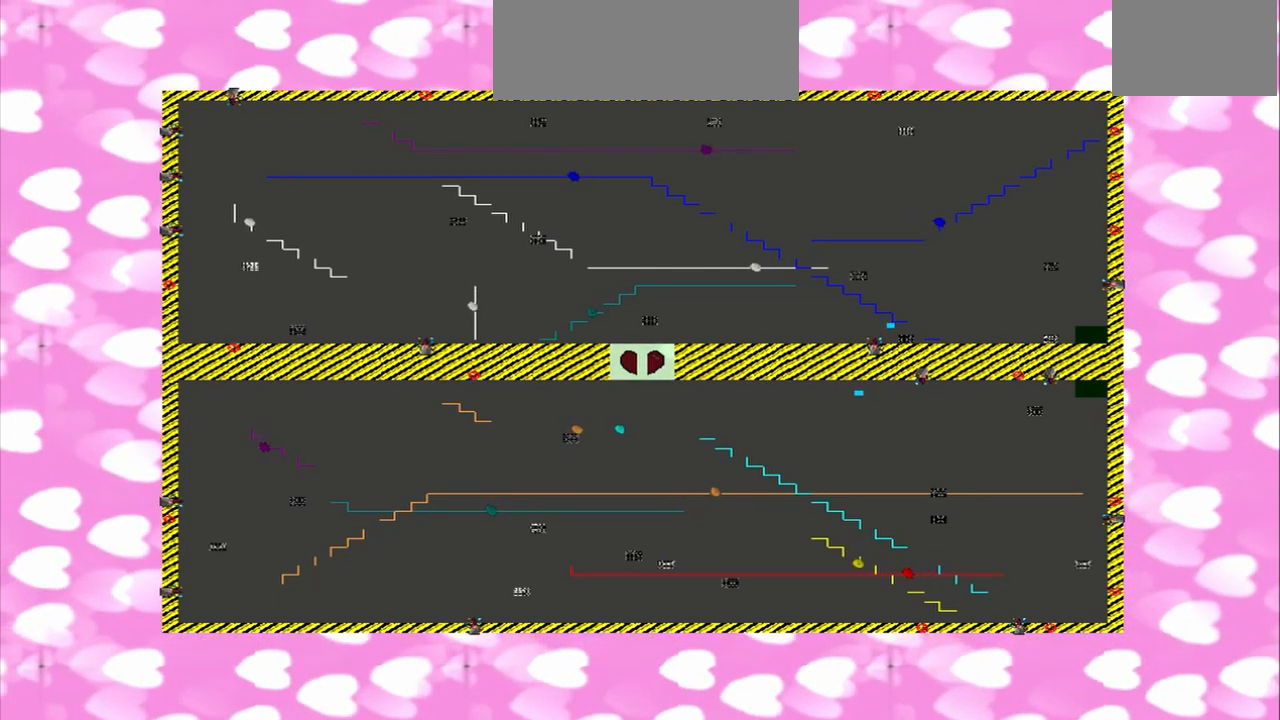
{"dt_ms": 1000, "buttons": [], "left_stick": "up-right", "right_stick": "center"}
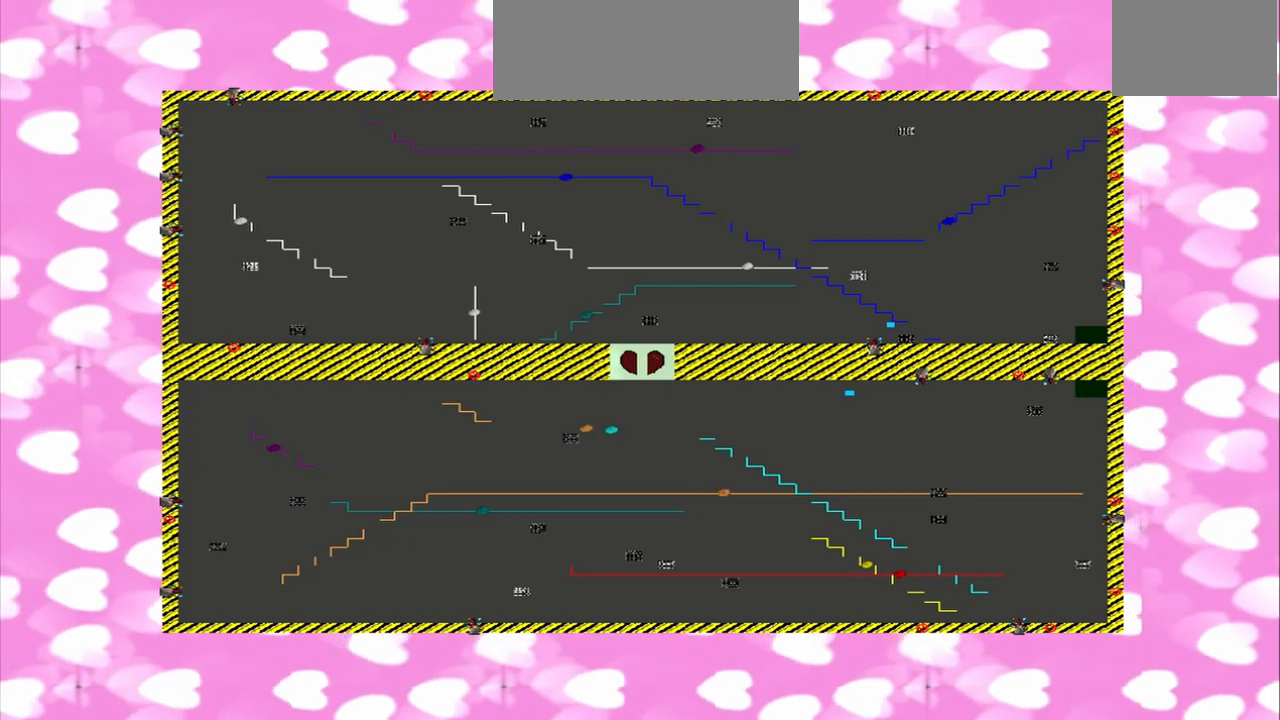
{"dt_ms": 500, "buttons": [], "left_stick": "up-right", "right_stick": "center", "events": []}